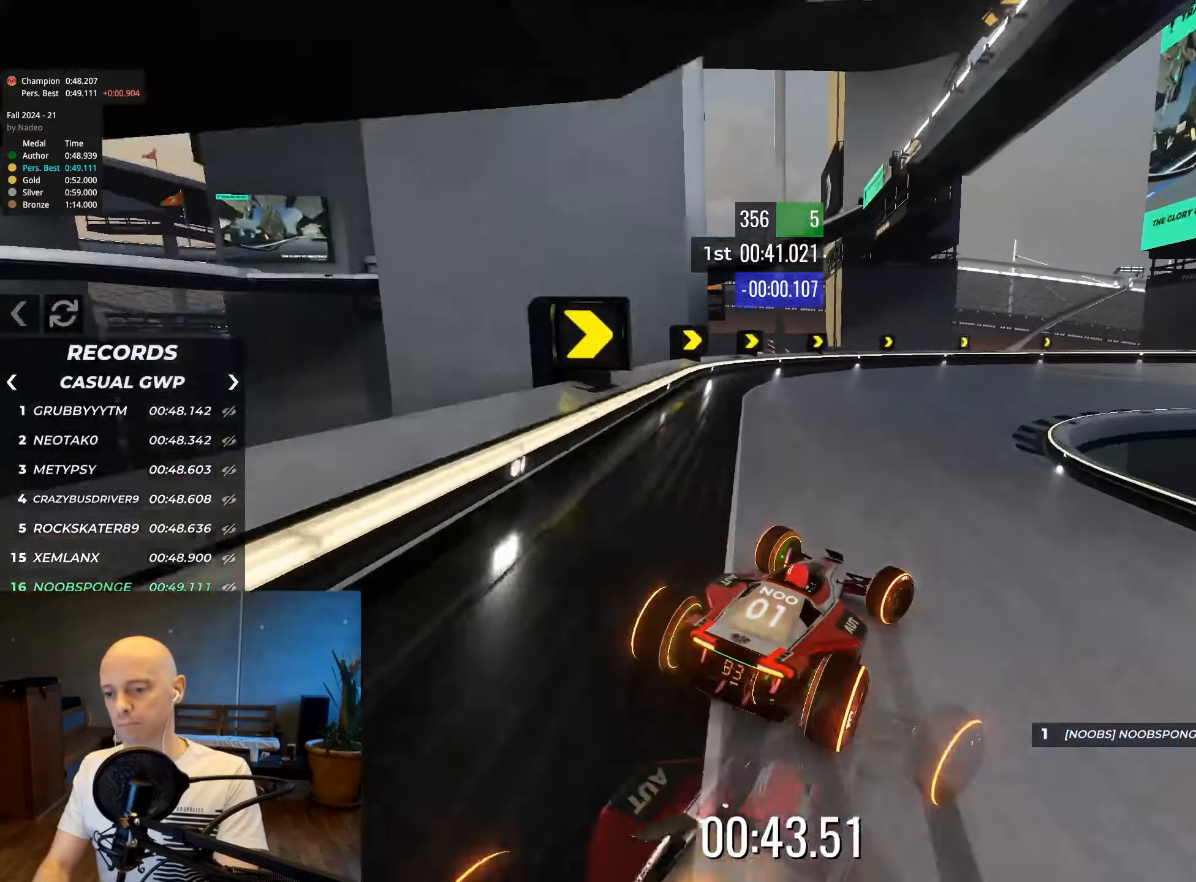
Gameplay with keyboard; each line is a JSON object with the keys held at the frame after it. "events" lists presses ("down") and releases ("up") of "down", "left", "right" and "up" between this image and that frame as [ms after this image, input, new state], when the widget could be followed in between. No other keys are recorded. Mouse input is not recorded.
{"keys": ["right", "up"], "events": [[350, "down", "up"]]}
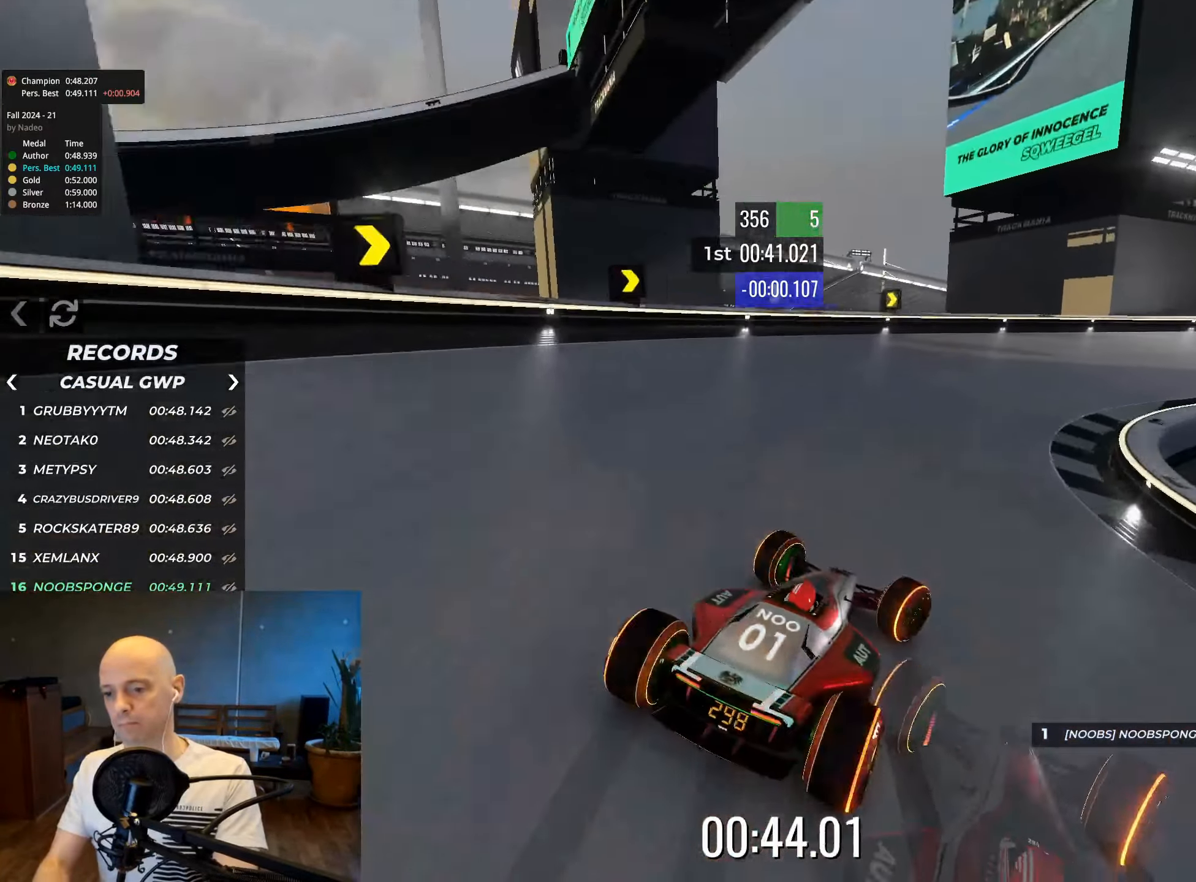
{"keys": ["right", "up"], "events": []}
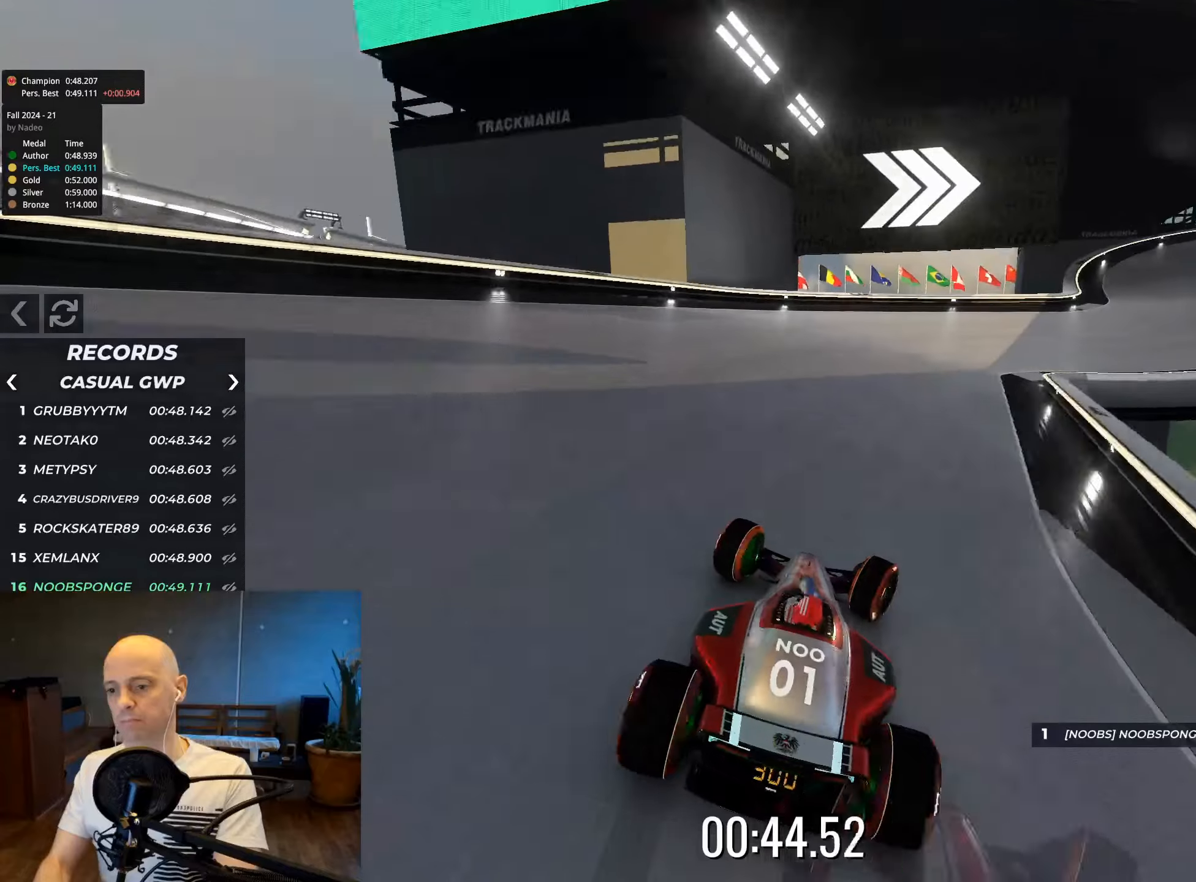
{"keys": ["right", "up"], "events": []}
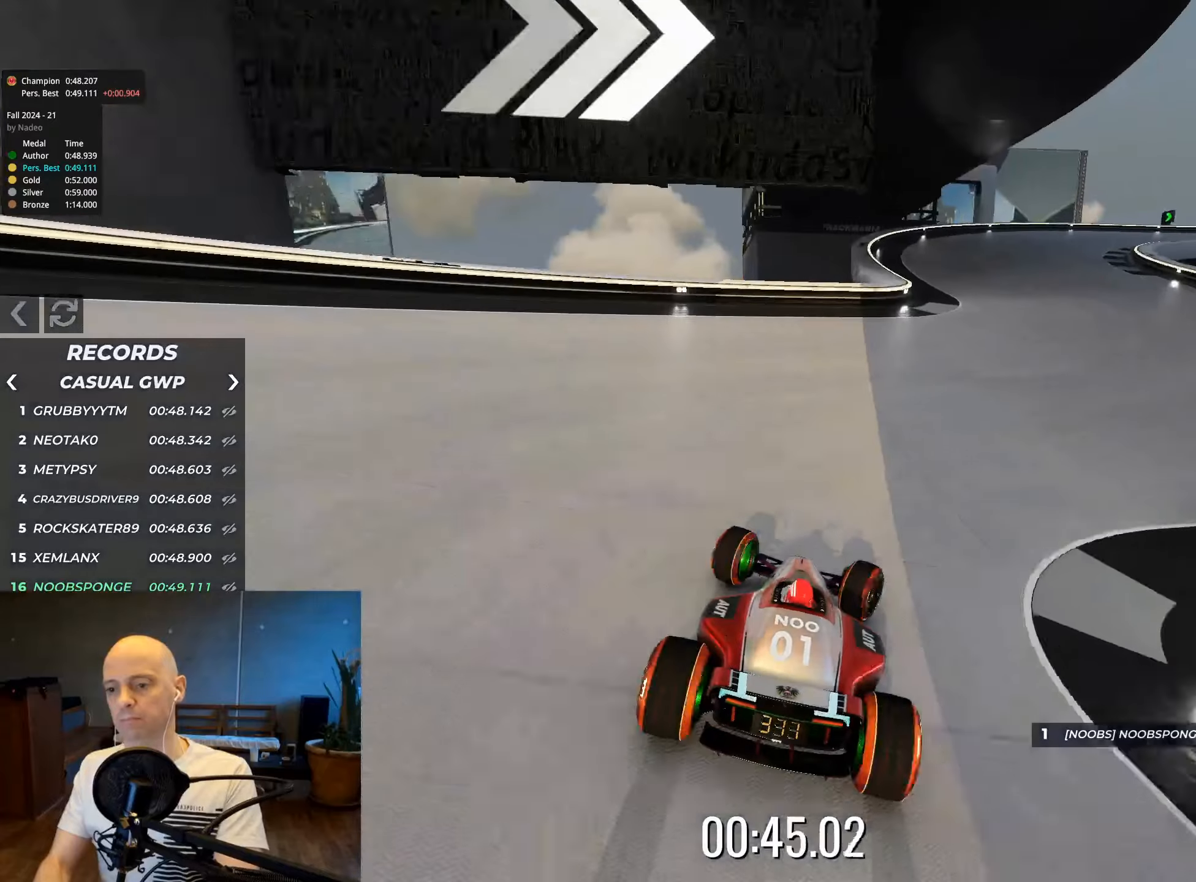
{"keys": ["up"], "events": [[400, "right", "up"]]}
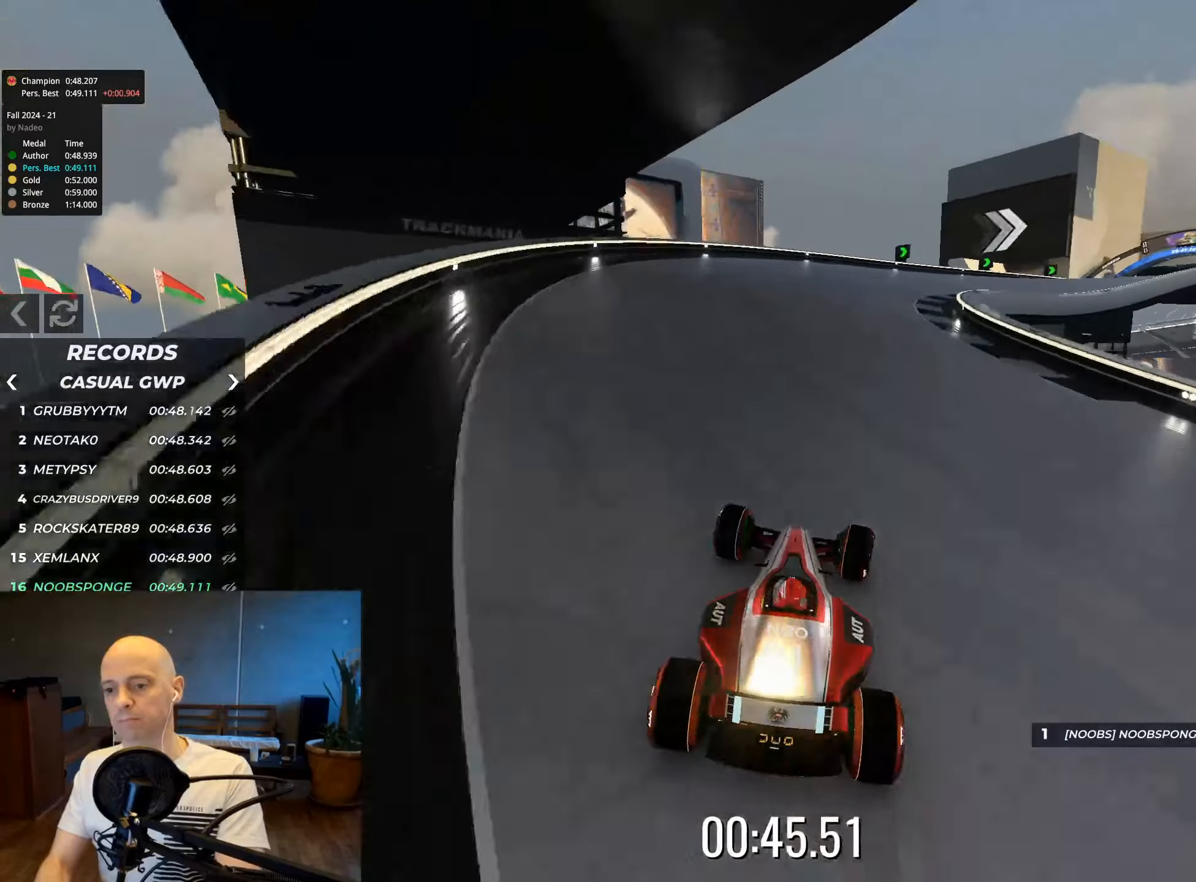
{"keys": ["right", "up"], "events": [[117, "right", "down"], [267, "right", "up"], [367, "right", "down"]]}
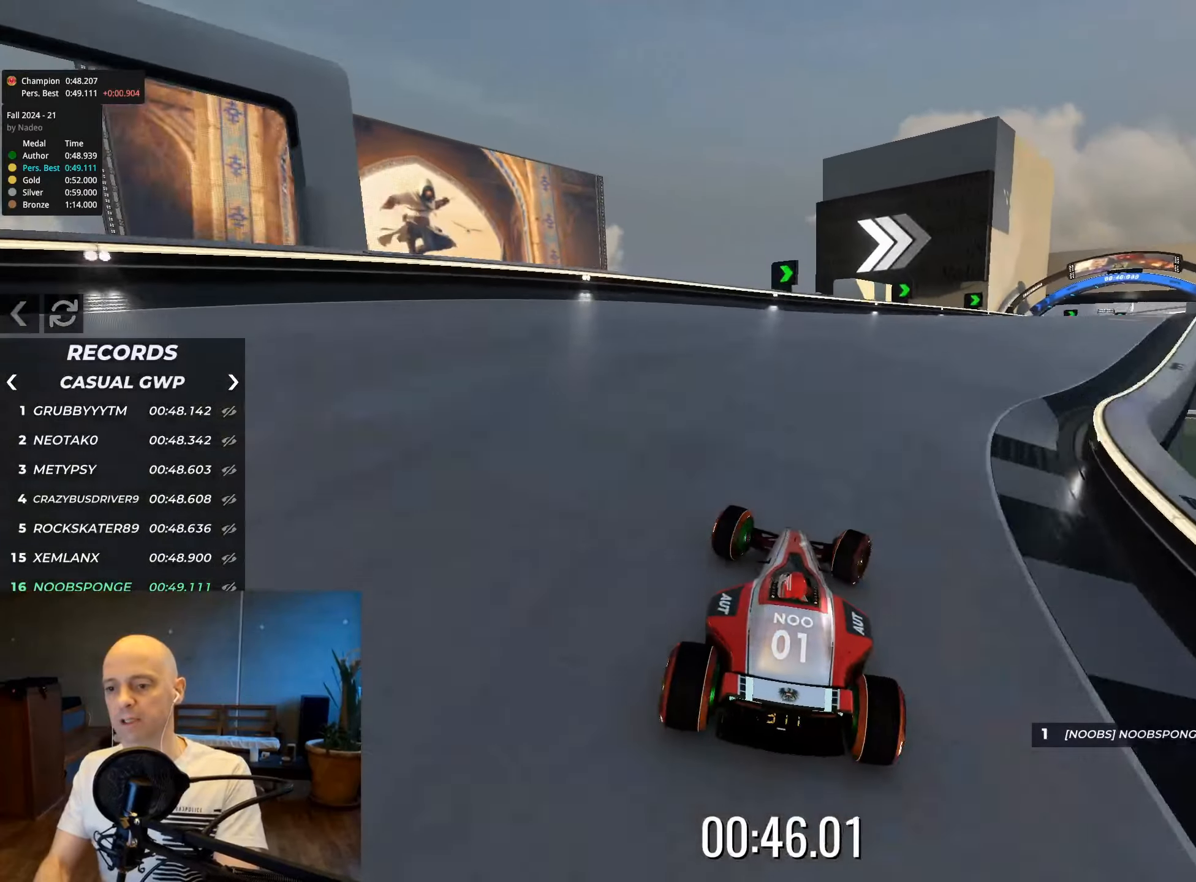
{"keys": ["right", "up"], "events": [[250, "right", "up"], [300, "right", "down"]]}
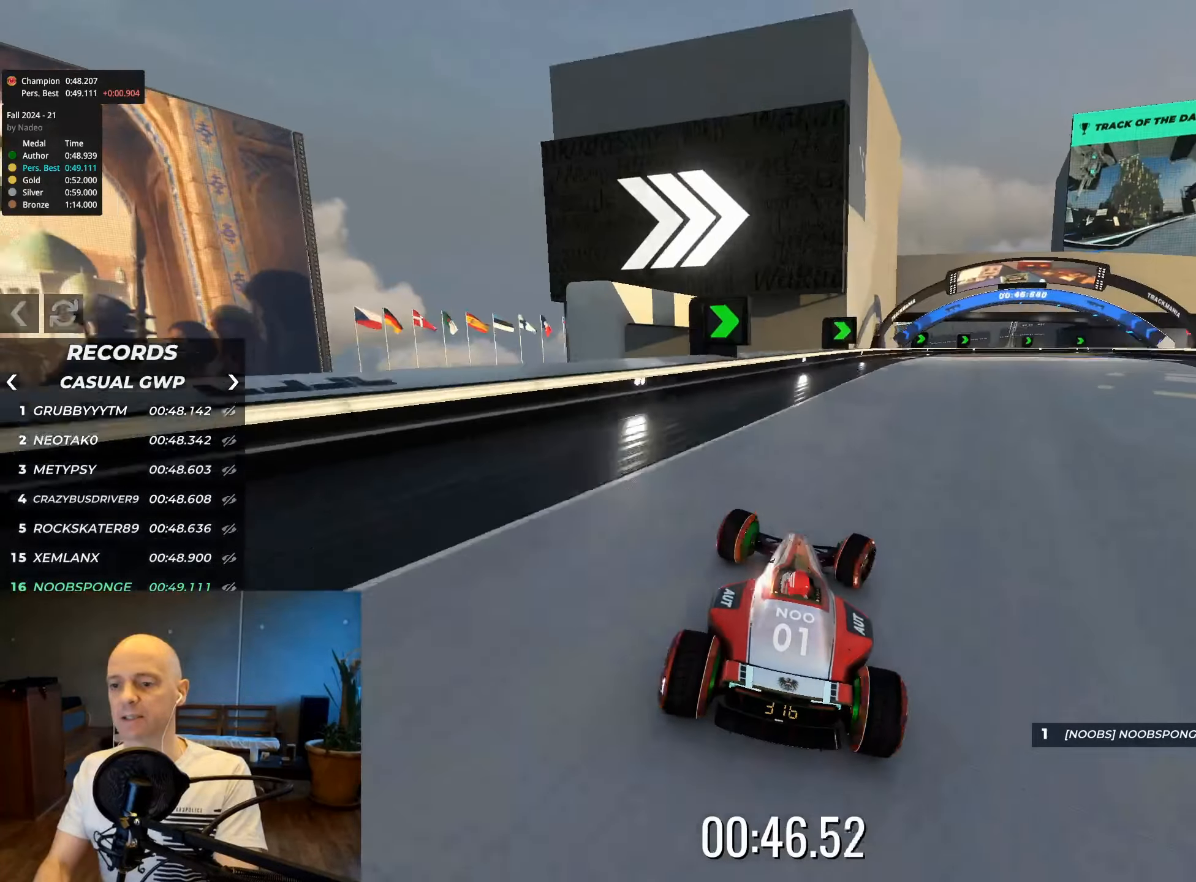
{"keys": ["right", "up"], "events": [[167, "right", "up"], [250, "right", "down"]]}
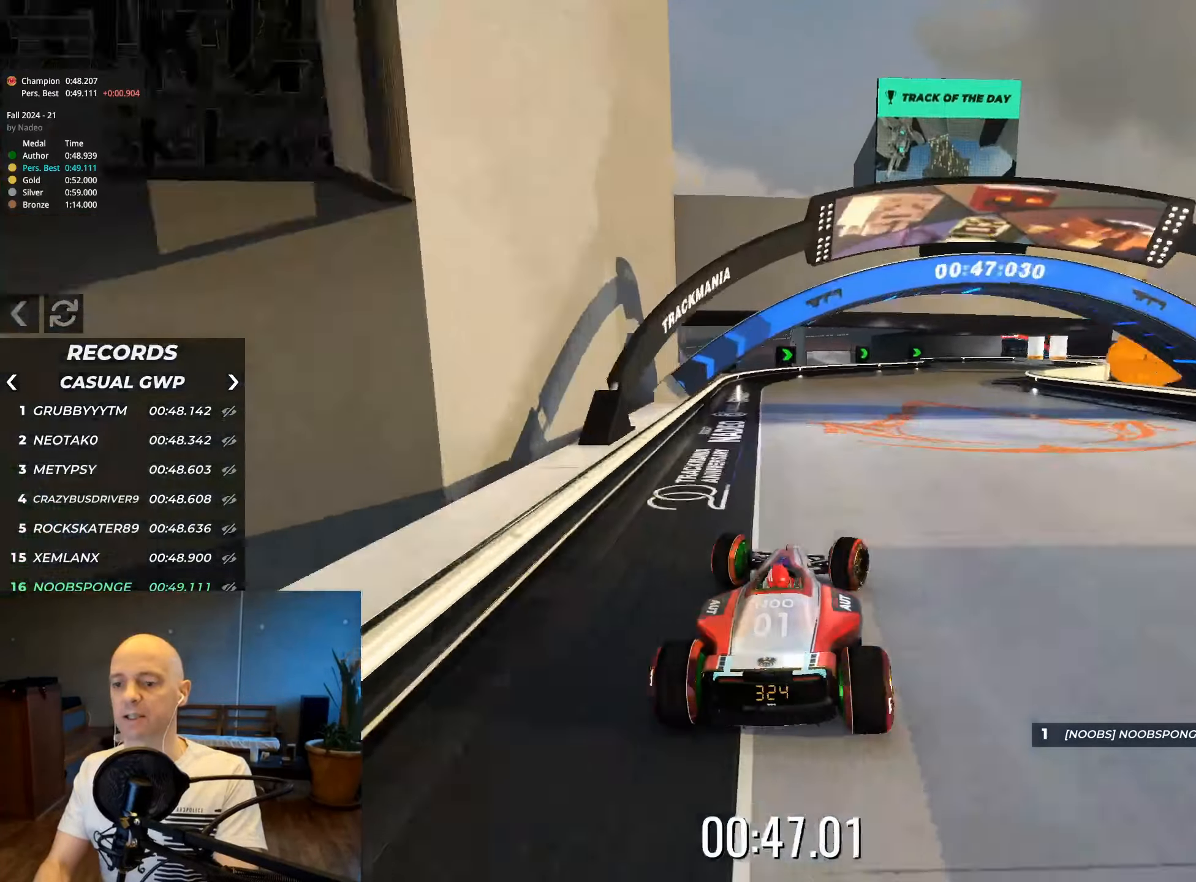
{"keys": ["right", "up"], "events": [[150, "right", "up"], [250, "right", "down"]]}
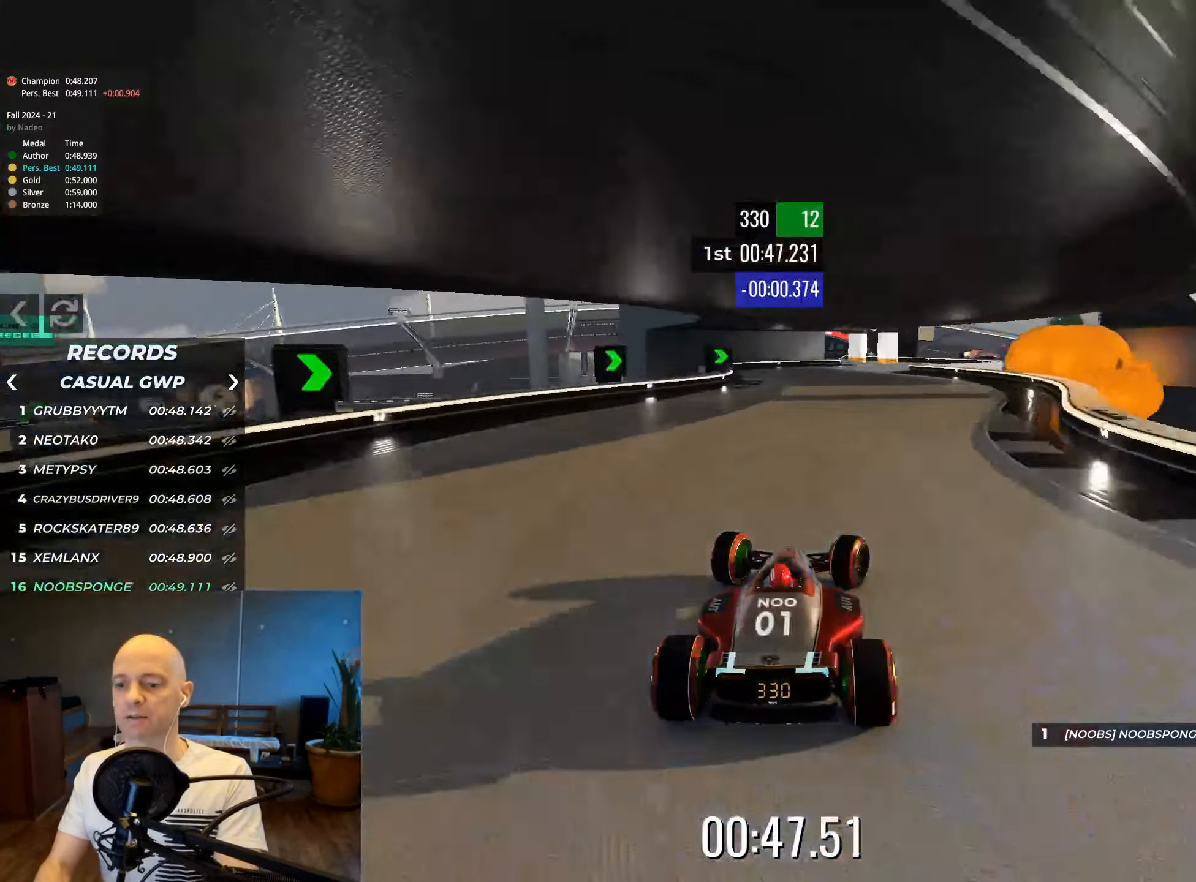
{"keys": ["up"], "events": [[50, "right", "up"], [350, "left", "down"], [417, "left", "up"]]}
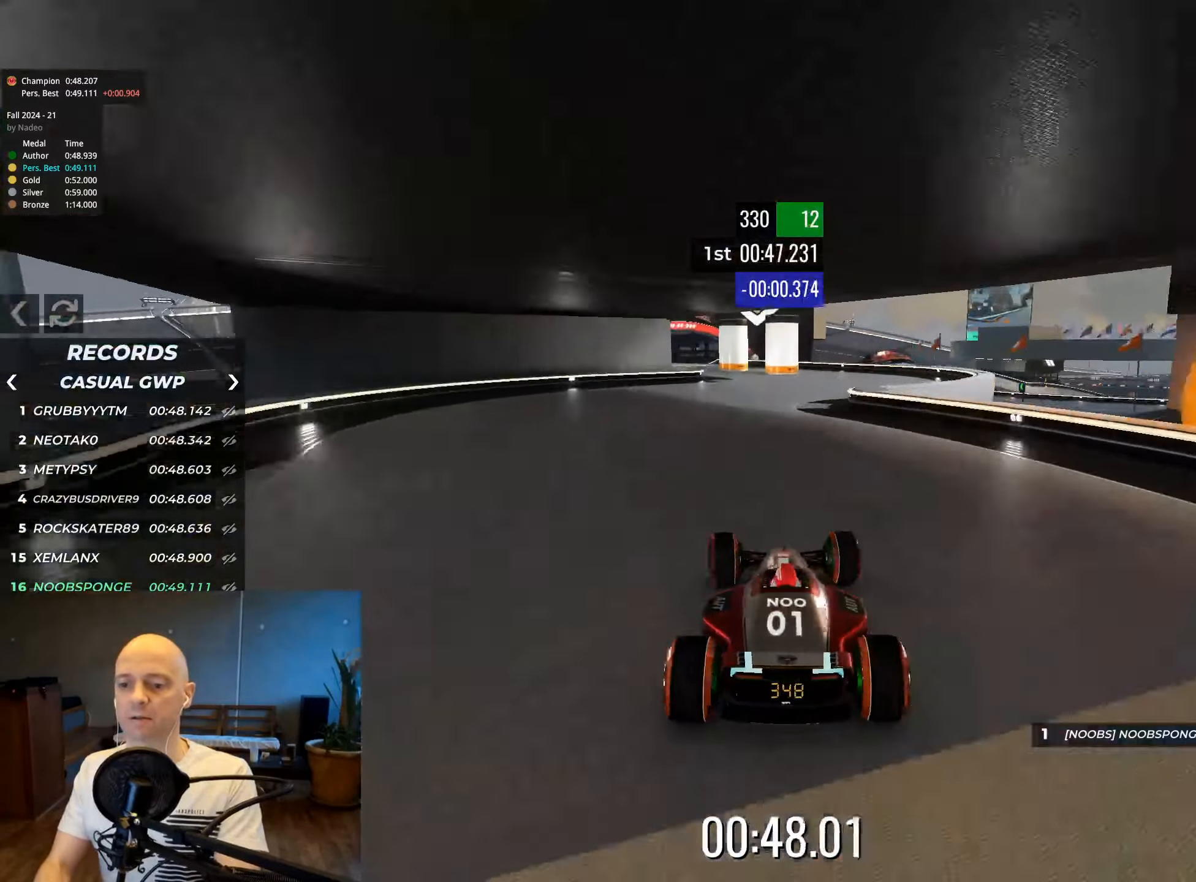
{"keys": ["left", "up"], "events": [[100, "left", "down"]]}
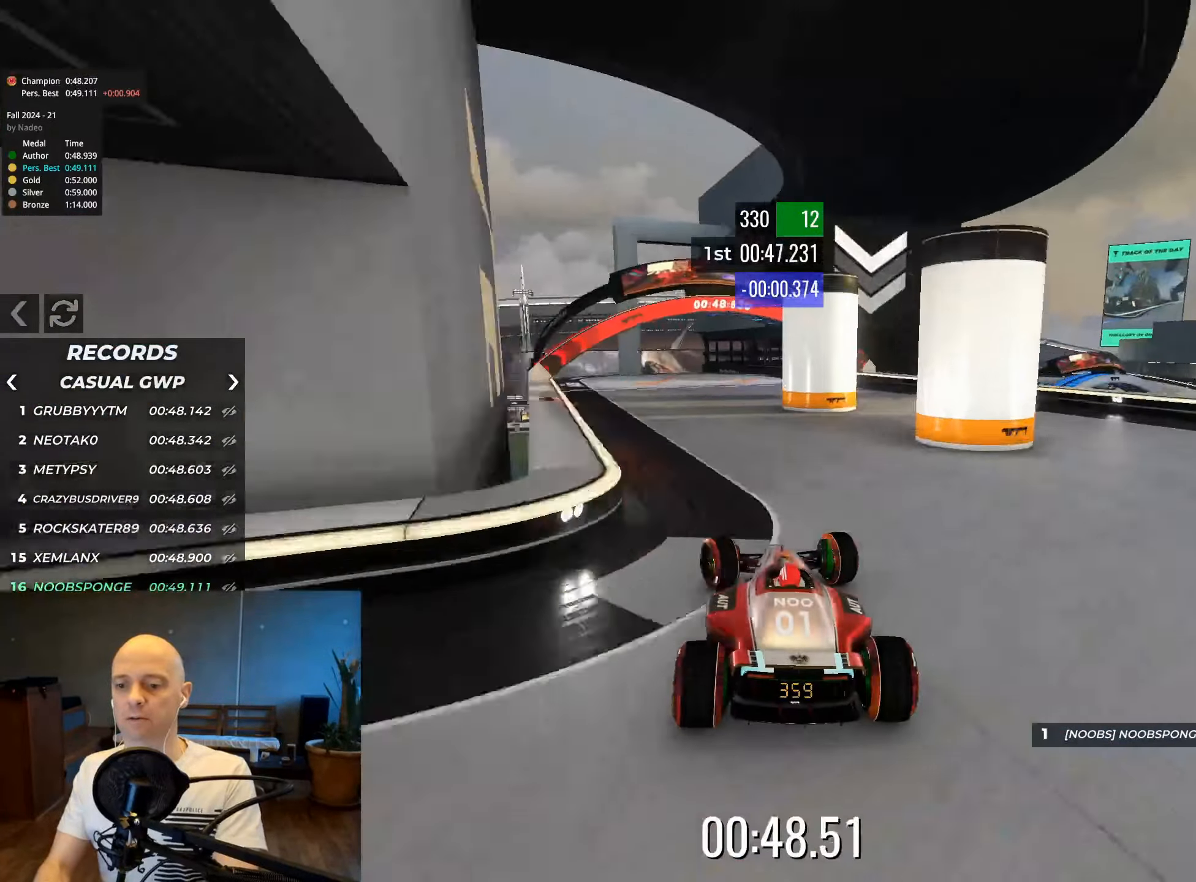
{"keys": [], "events": [[300, "left", "up"], [400, "up", "up"]]}
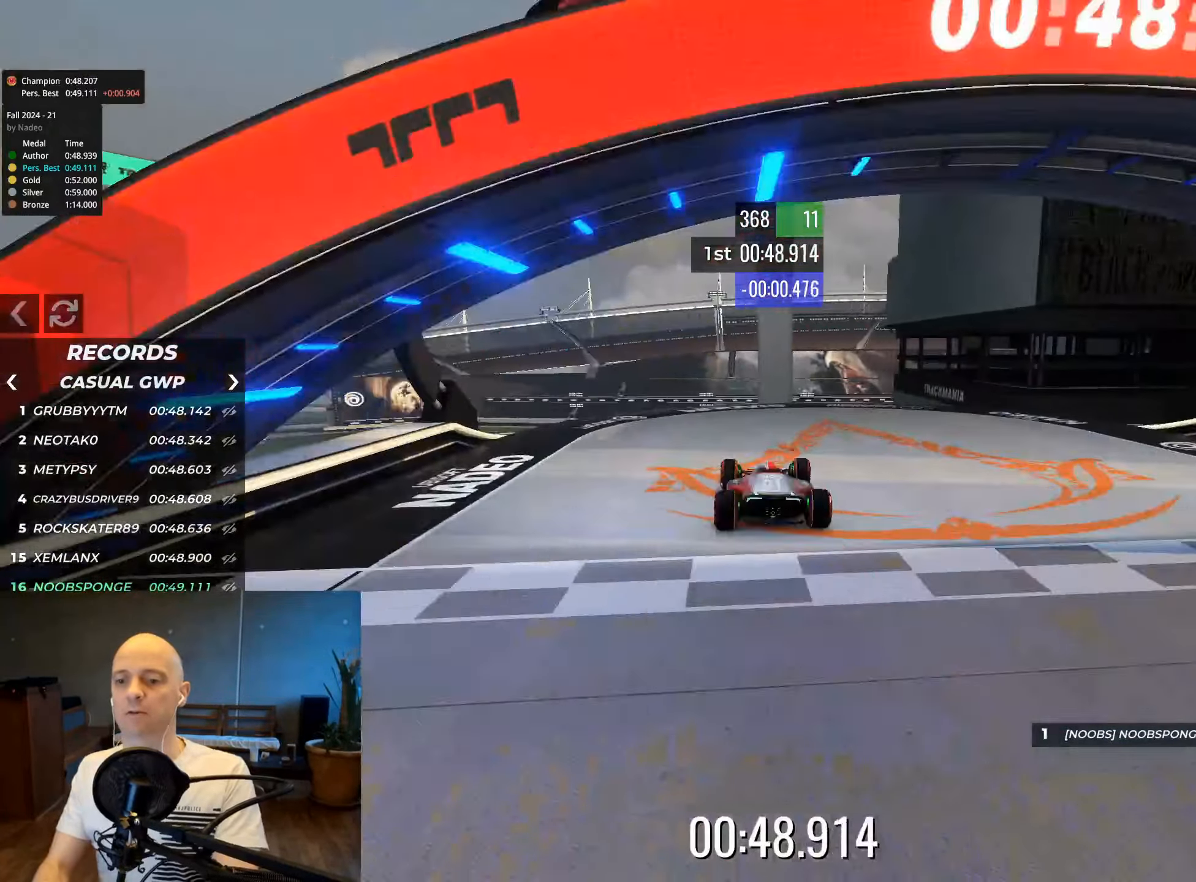
{"keys": [], "events": []}
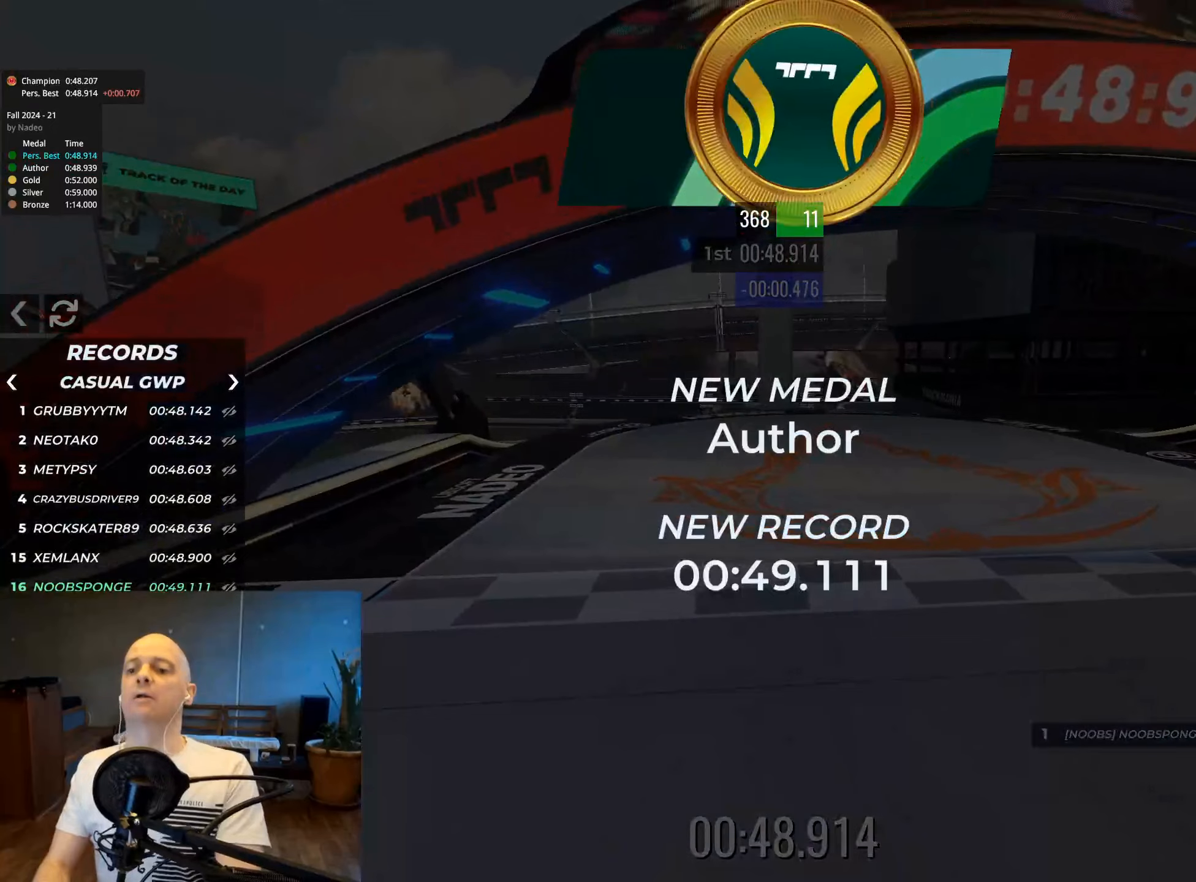
{"keys": [], "events": []}
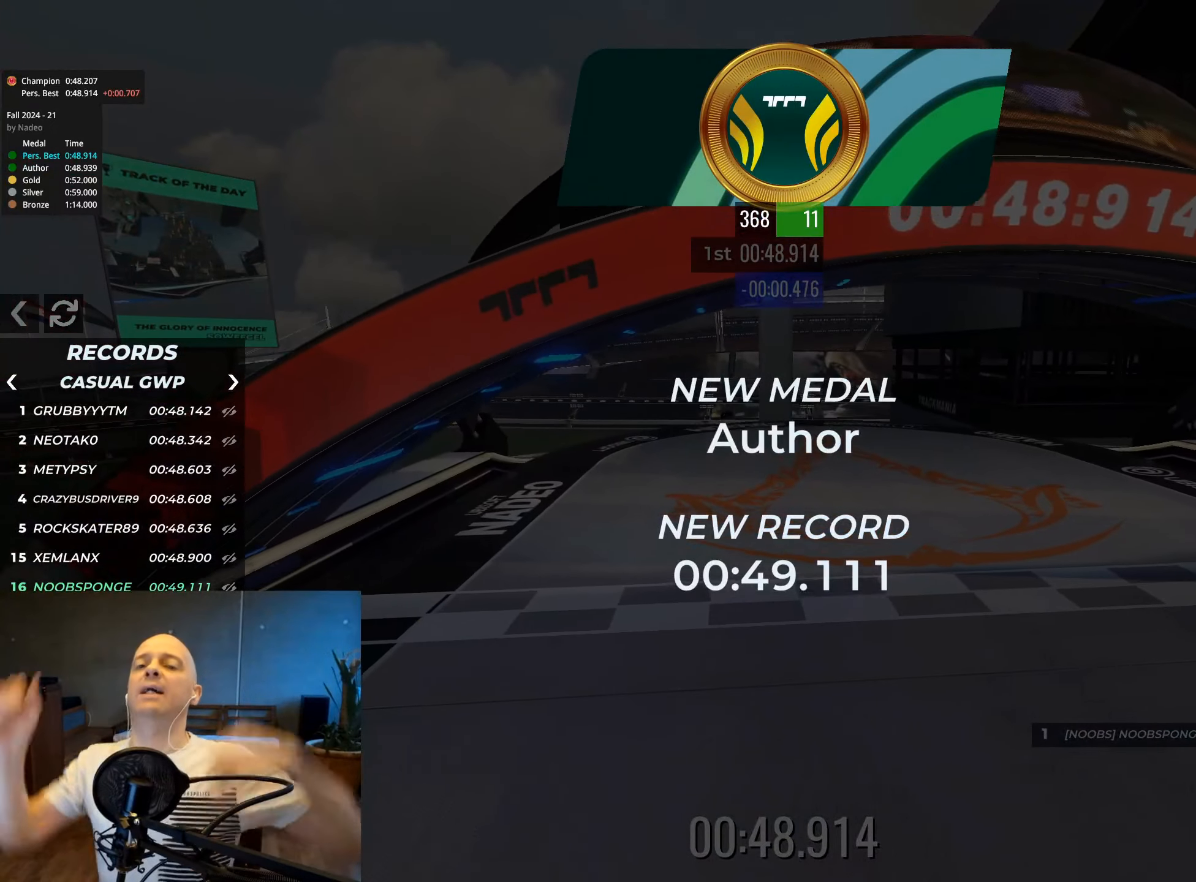
{"keys": [], "events": []}
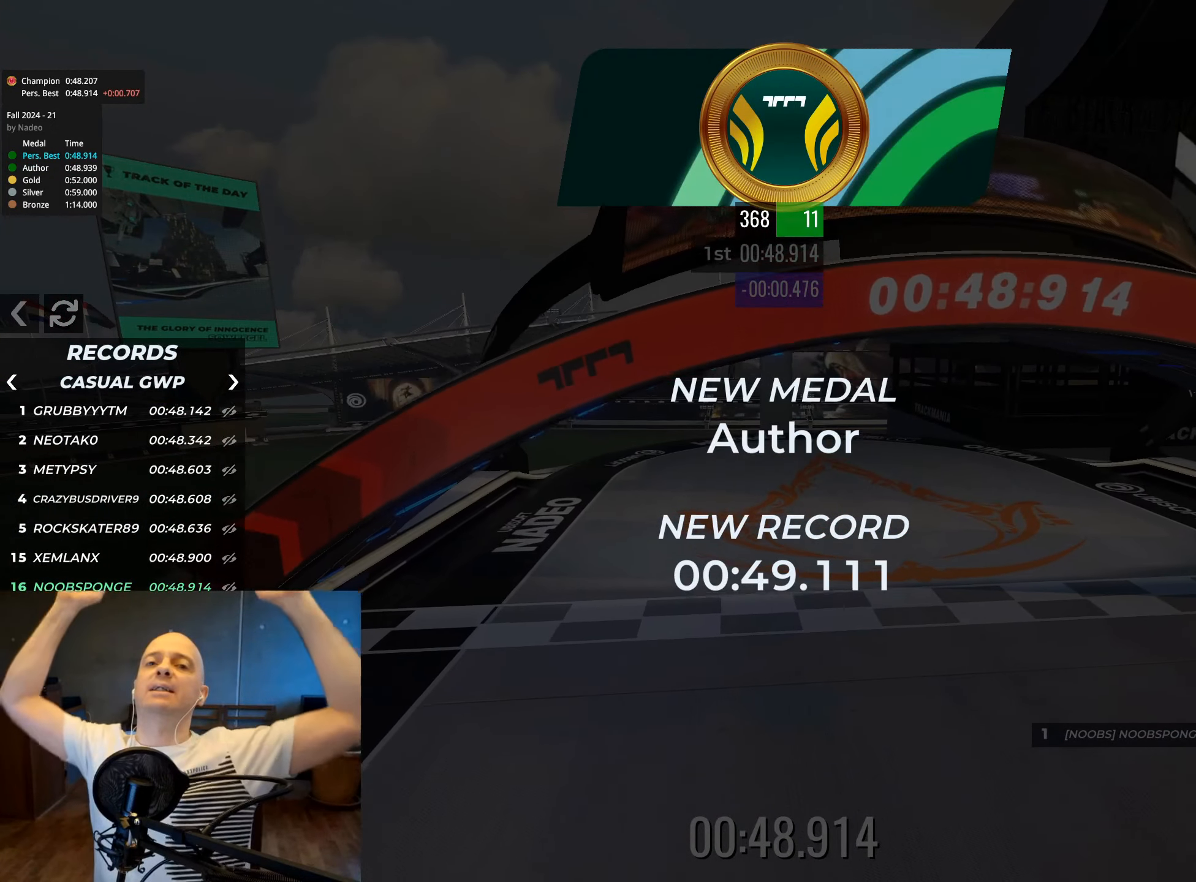
{"keys": [], "events": []}
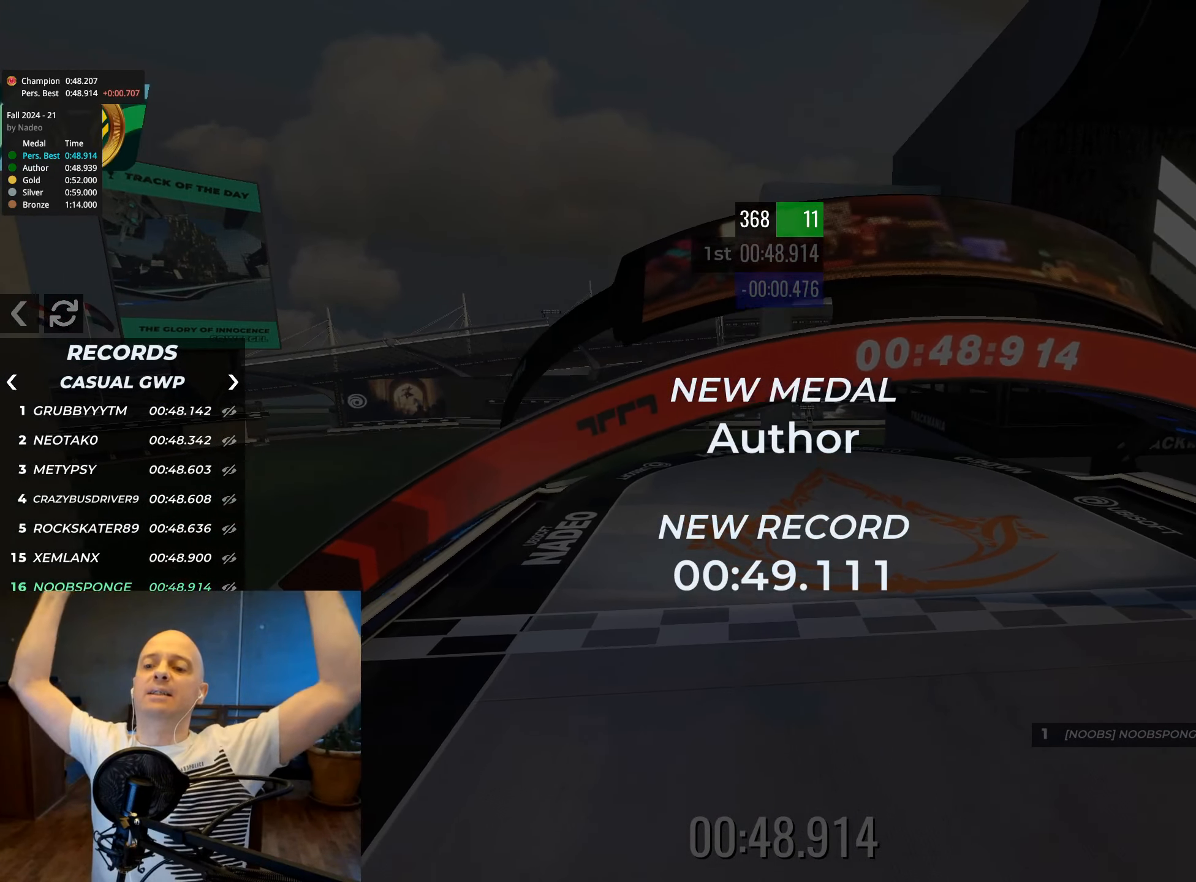
{"keys": [], "events": []}
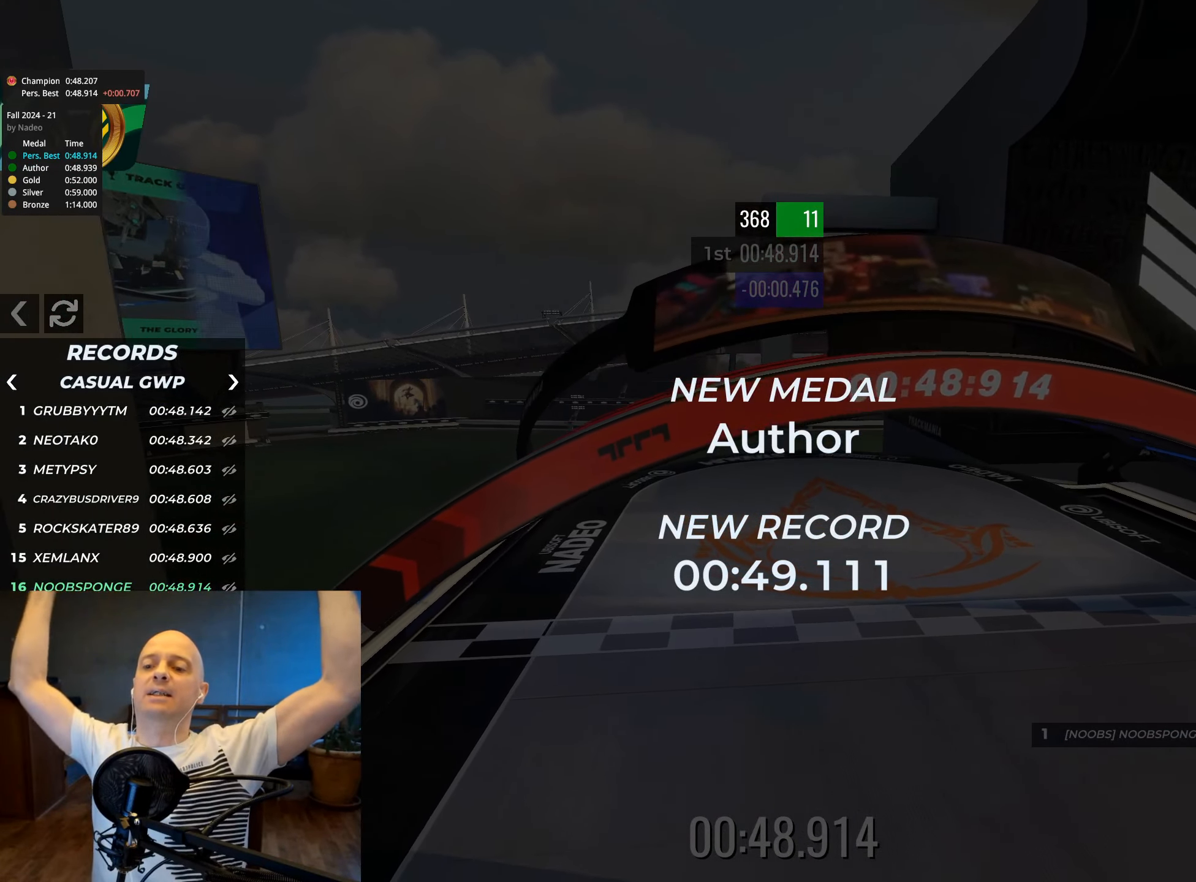
{"keys": [], "events": []}
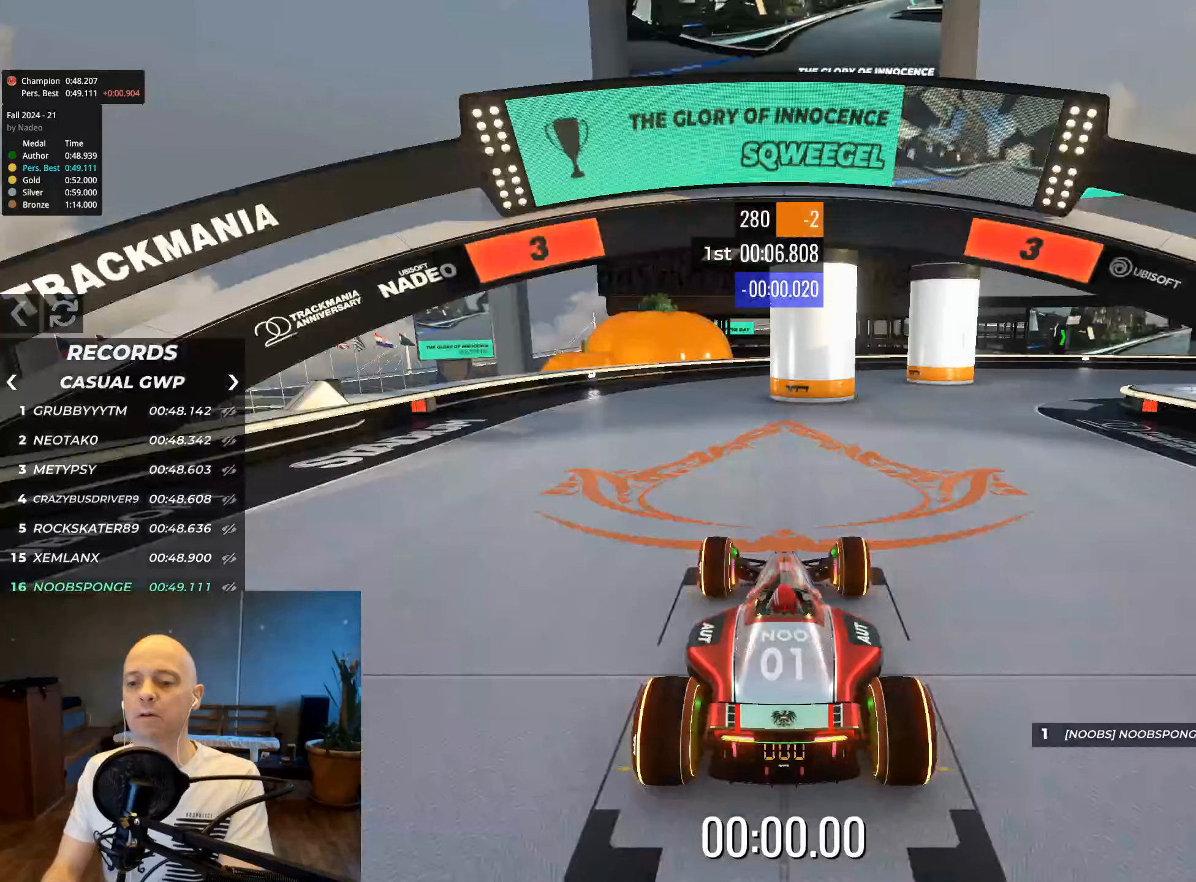
{"keys": [], "events": []}
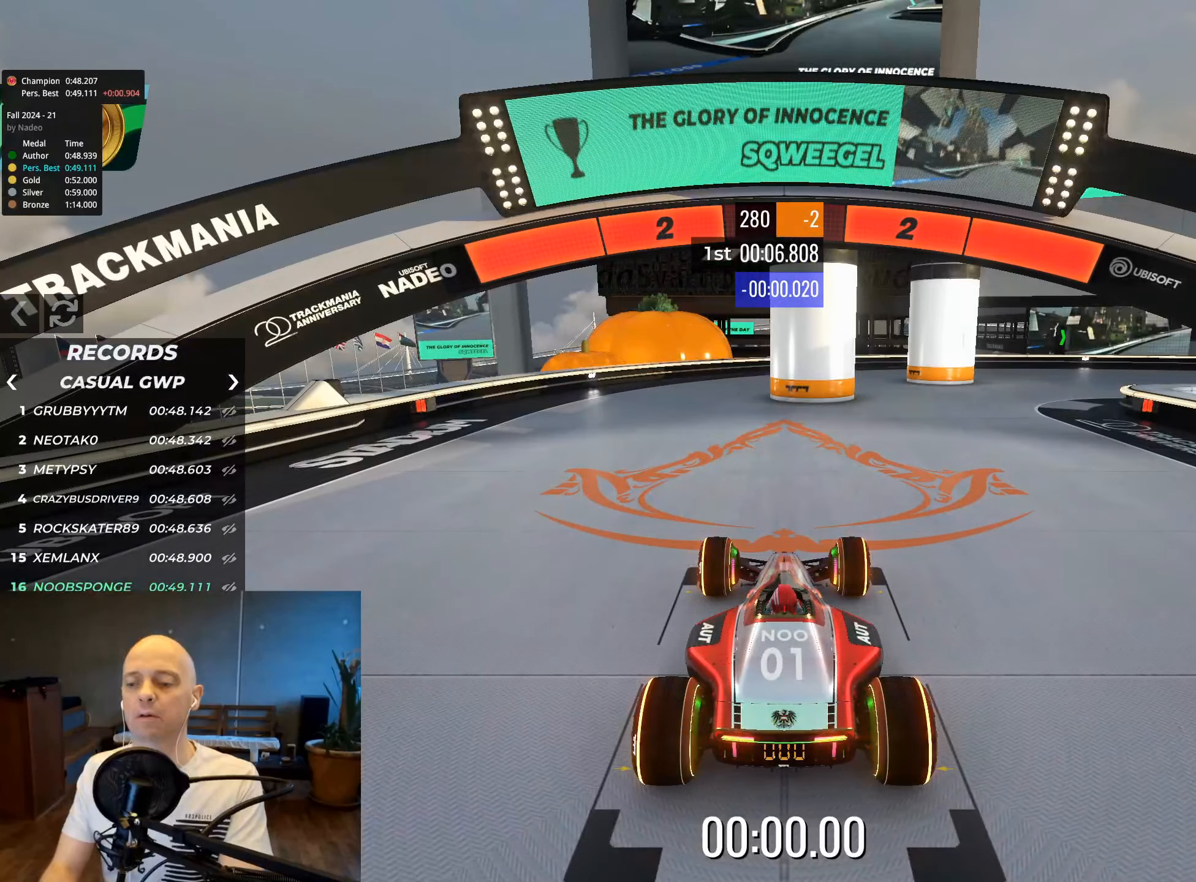
{"keys": [], "events": []}
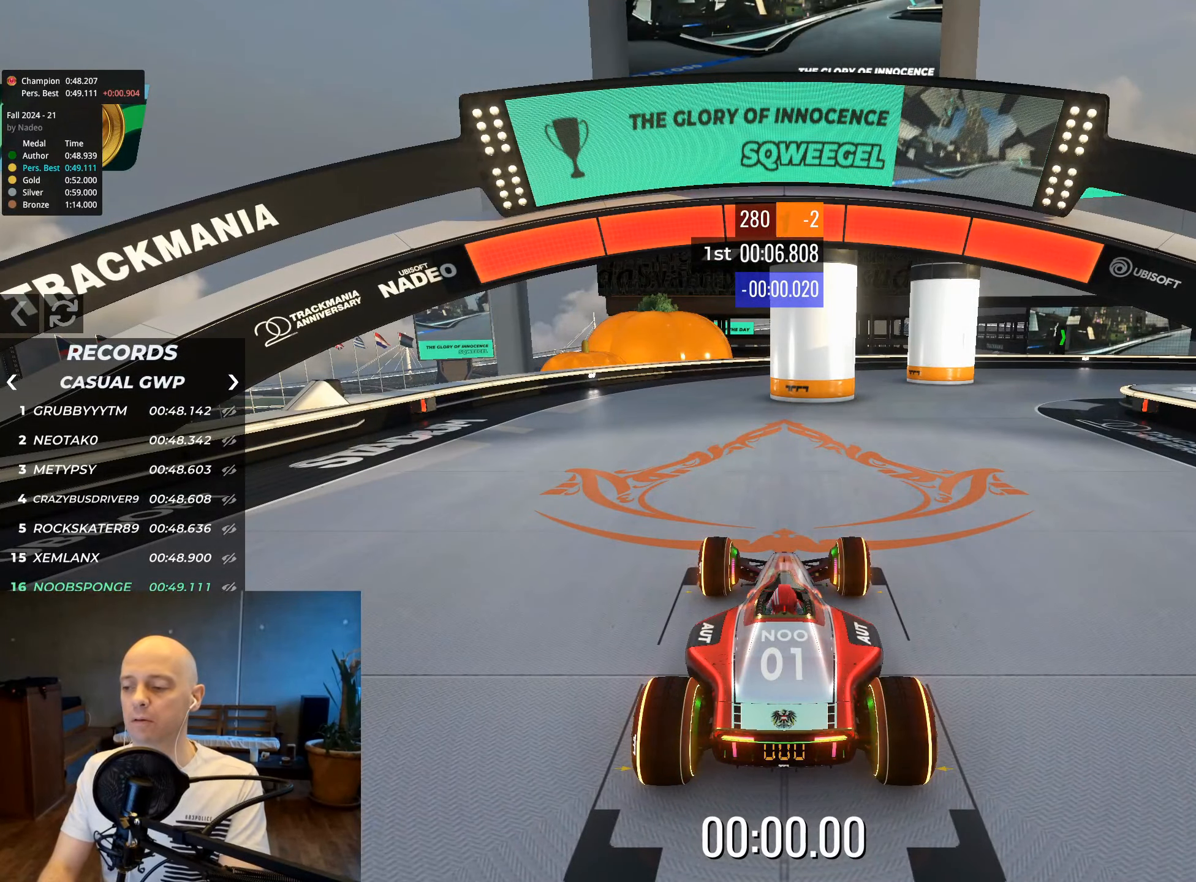
{"keys": ["up"], "events": [[450, "up", "down"]]}
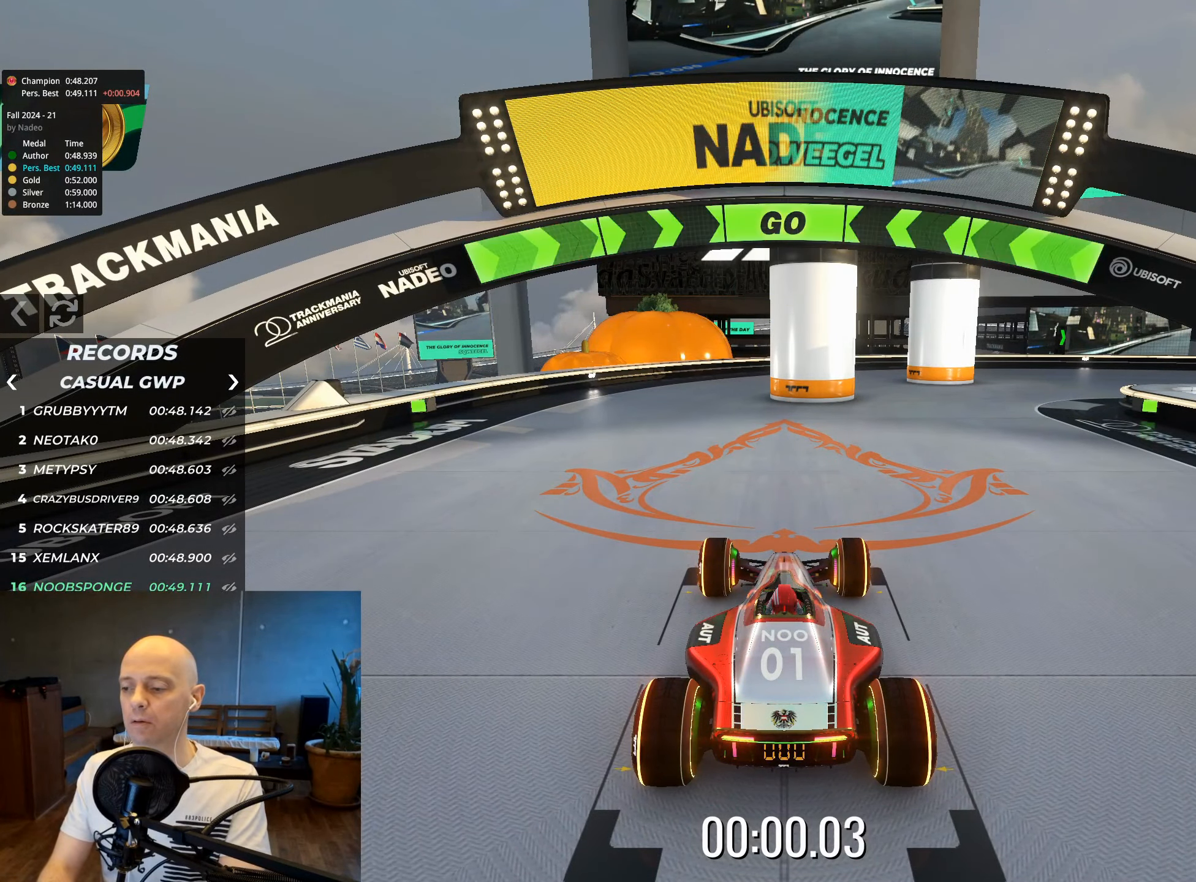
{"keys": ["up"], "events": [[134, "right", "down"], [434, "right", "up"]]}
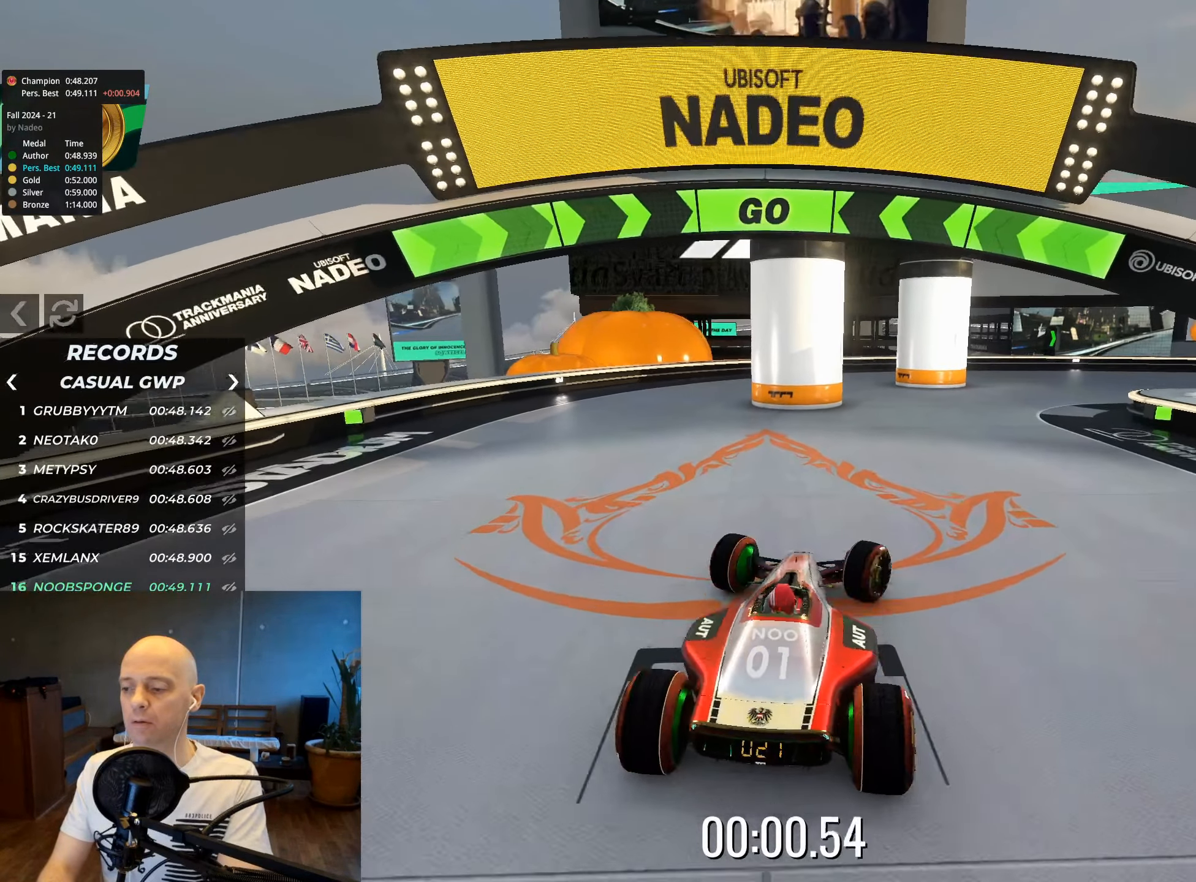
{"keys": ["up"], "events": [[200, "right", "down"], [400, "right", "up"]]}
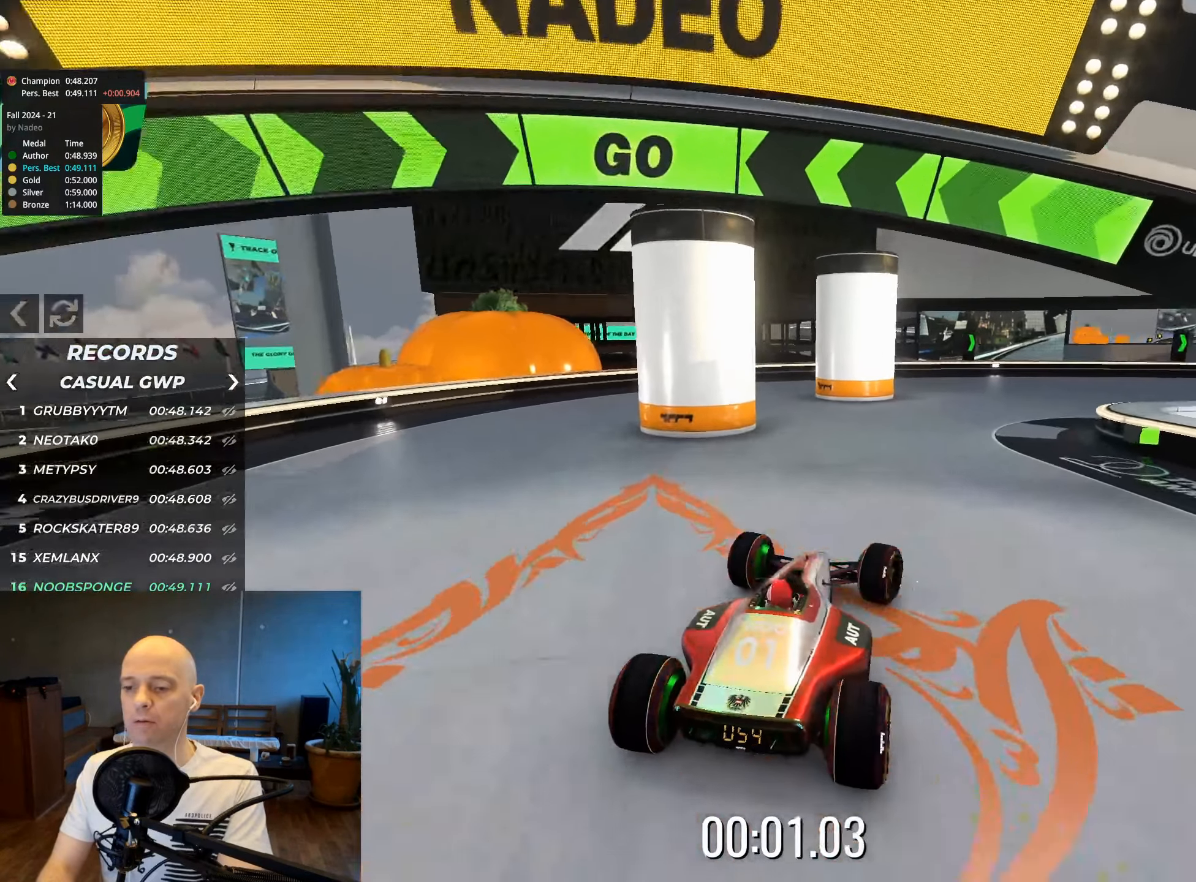
{"keys": ["right", "up"], "events": [[34, "right", "down"], [134, "right", "up"], [283, "right", "down"], [400, "right", "up"], [500, "right", "down"]]}
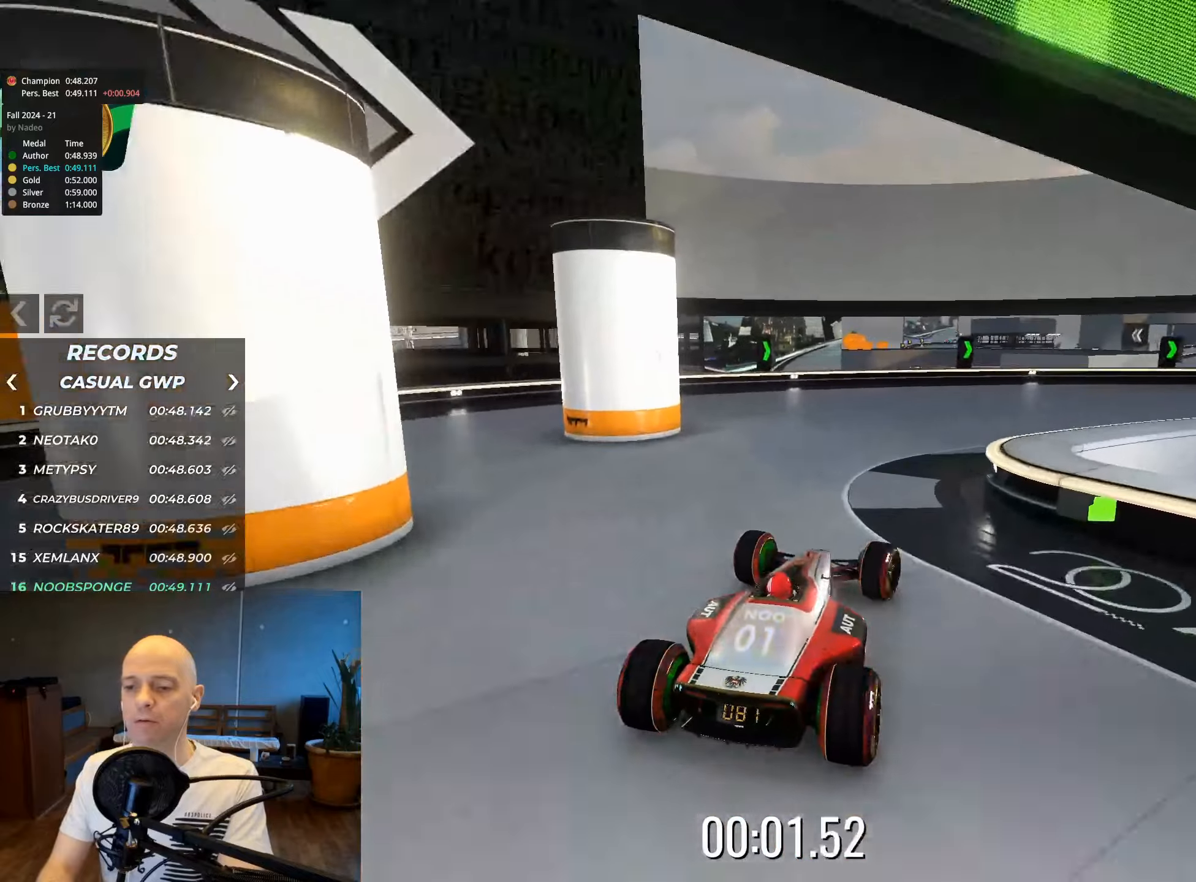
{"keys": ["right", "up"], "events": []}
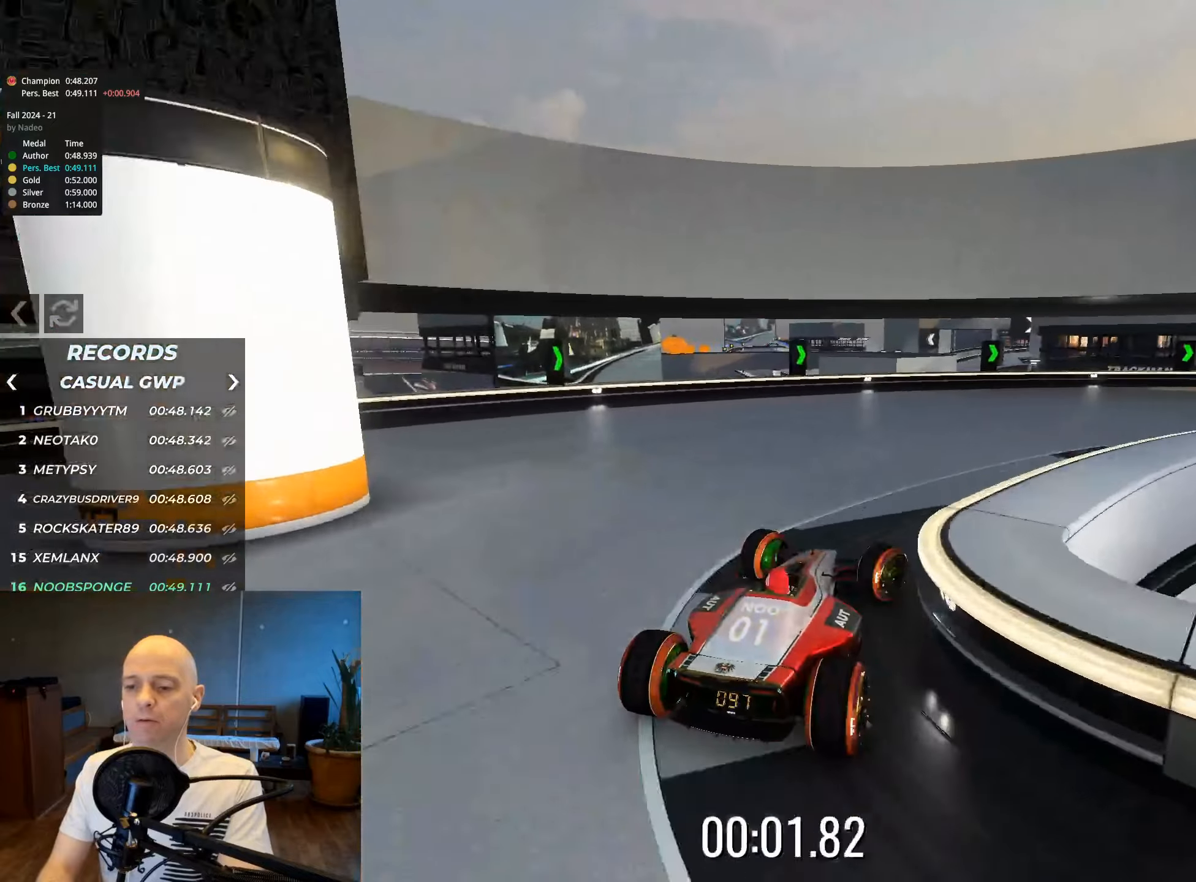
{"keys": ["right", "up"], "events": [[100, "right", "up"], [267, "right", "down"]]}
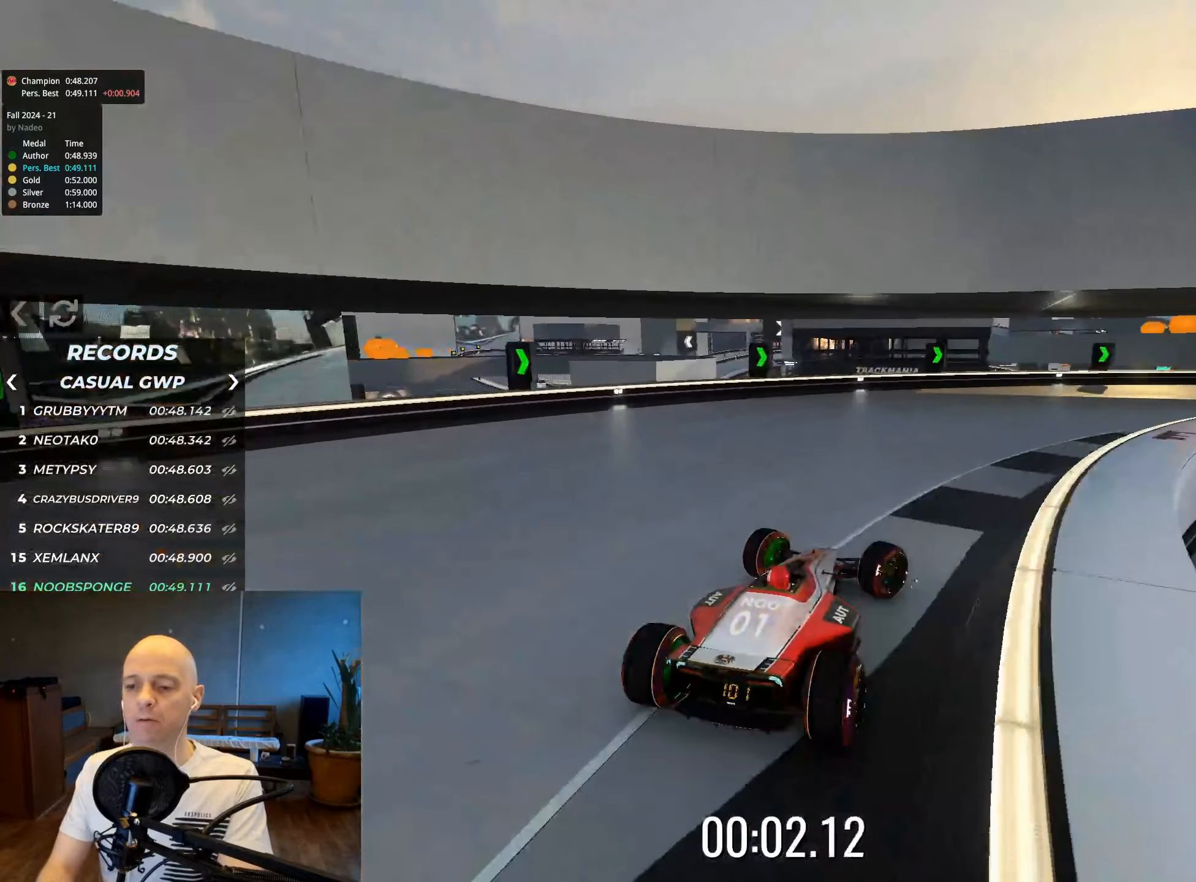
{"keys": ["up"], "events": [[383, "right", "up"]]}
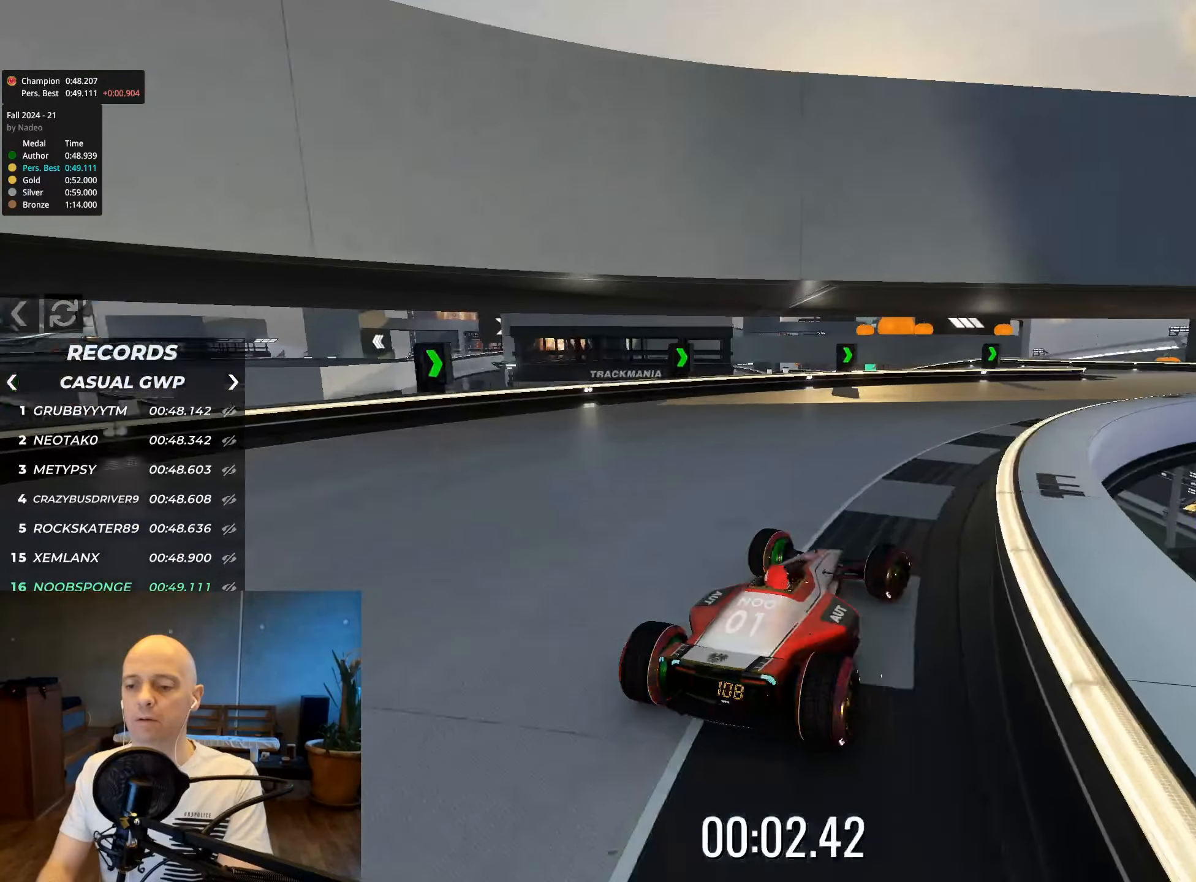
{"keys": ["up"], "events": []}
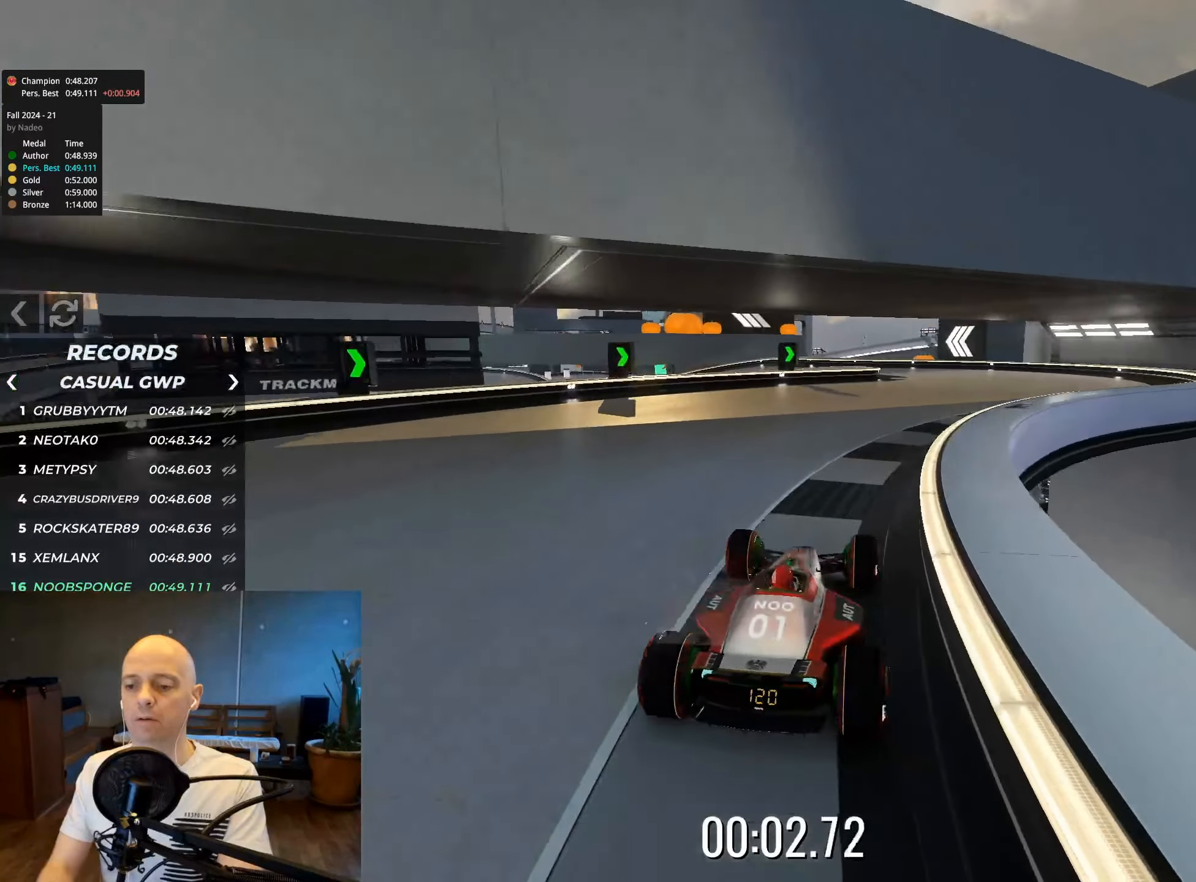
{"keys": ["up"], "events": [[250, "right", "down"], [417, "right", "up"]]}
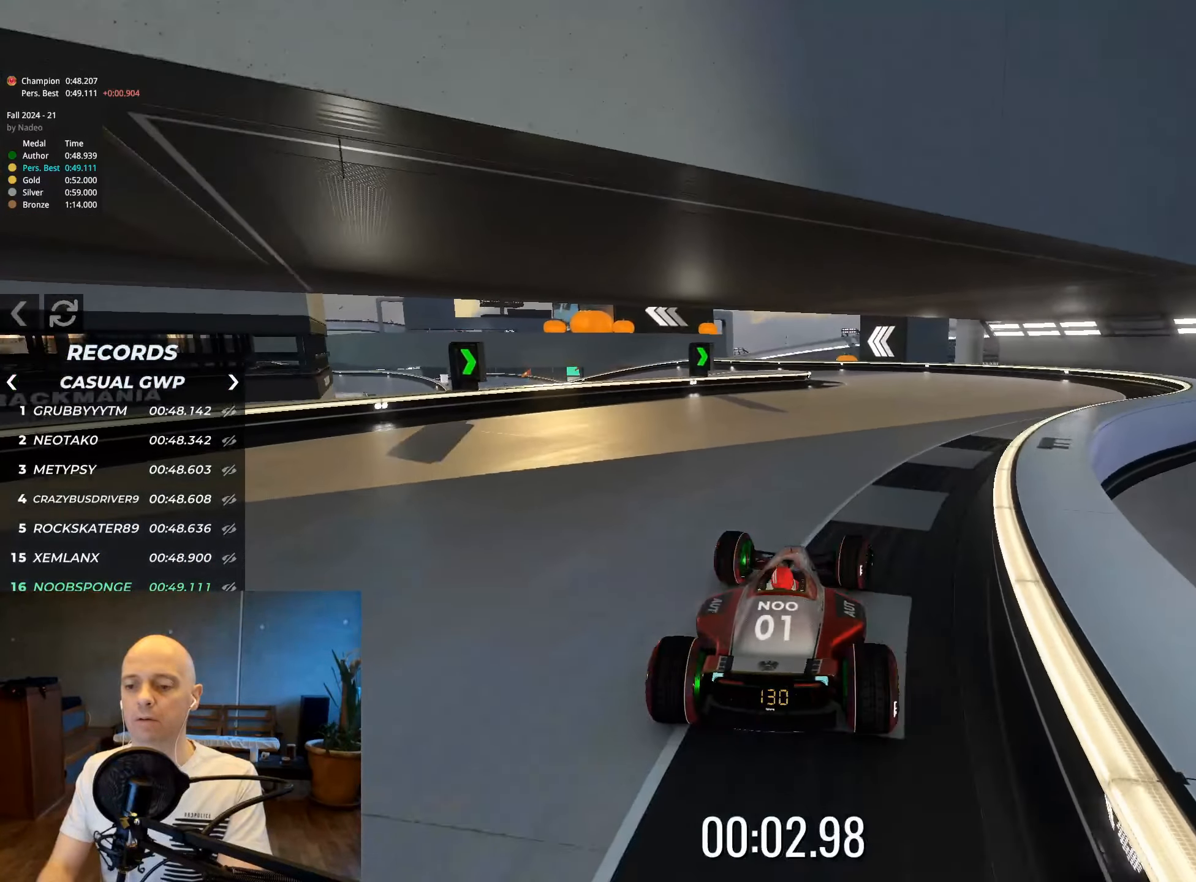
{"keys": ["up"], "events": []}
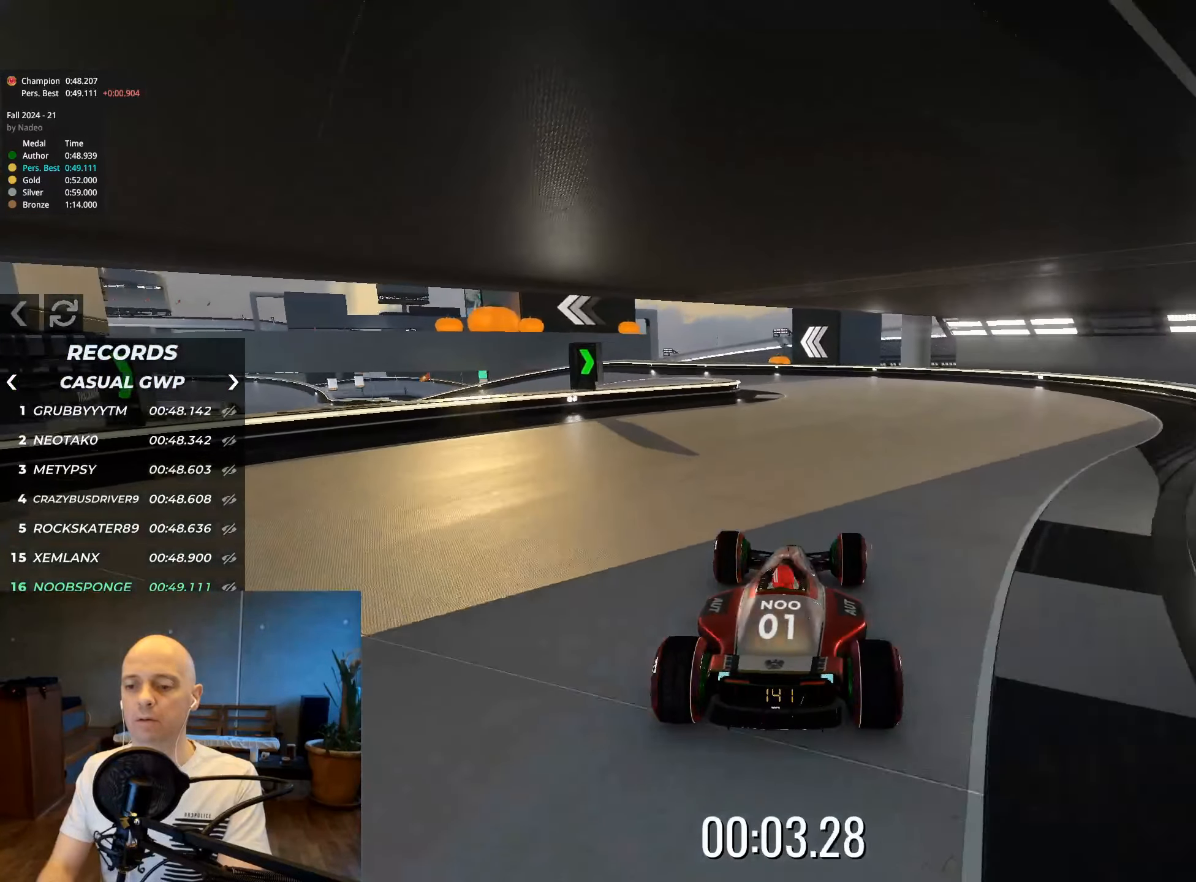
{"keys": ["up"], "events": [[33, "left", "down"], [200, "left", "up"]]}